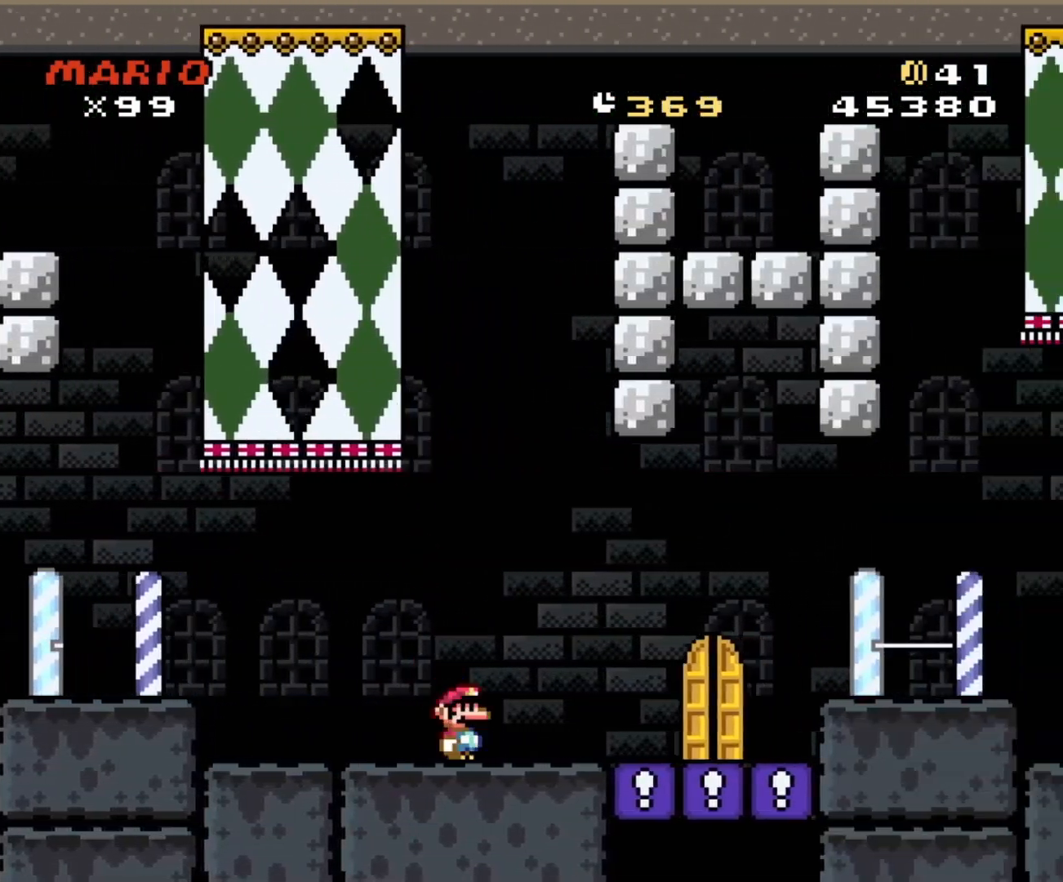
Gameplay with a controller (Nintendo layout); each line is a JSON object with the inputs held at the frame after it. "events" lists button and stick changes between this image and that frame as [ms after this image, input, new state], when the widget could be followed in between. Not read: L3 R3.
{"buttons": ["X", "DPAD_RIGHT"], "events": [[33, "A", "down"], [333, "A", "up"]]}
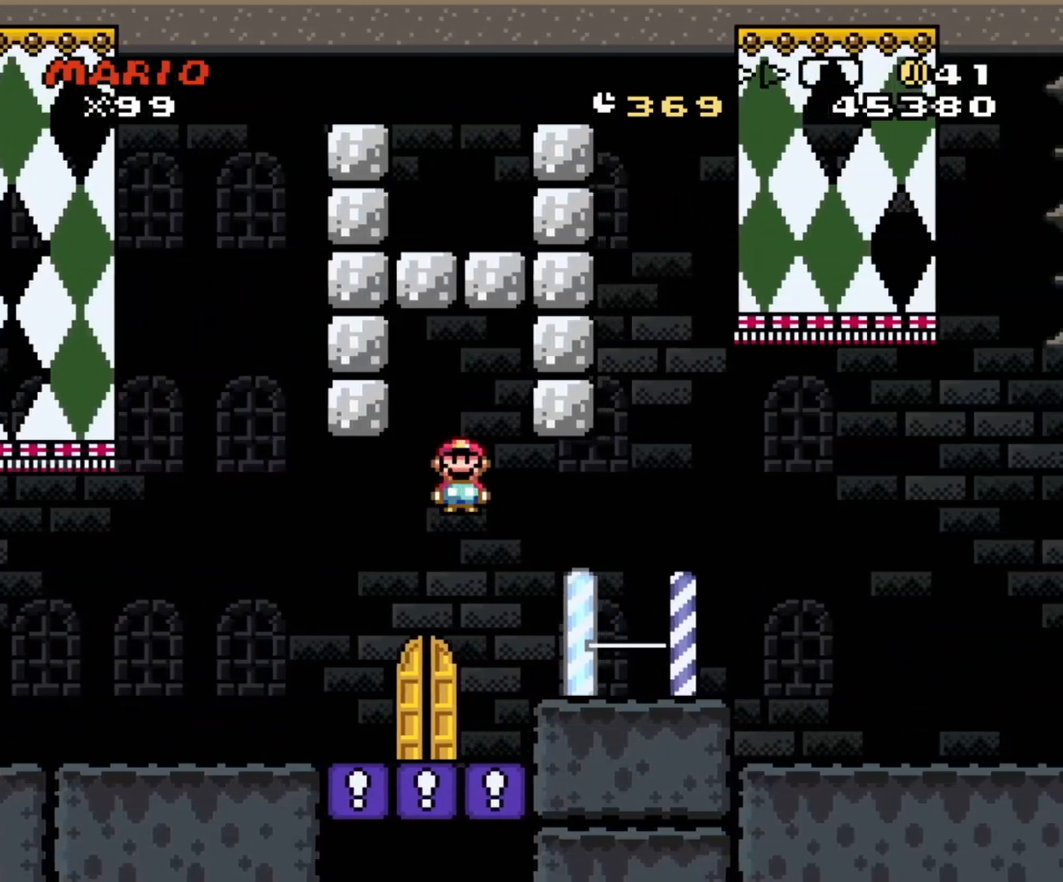
{"buttons": ["A", "X", "DPAD_RIGHT"], "events": [[217, "A", "down"]]}
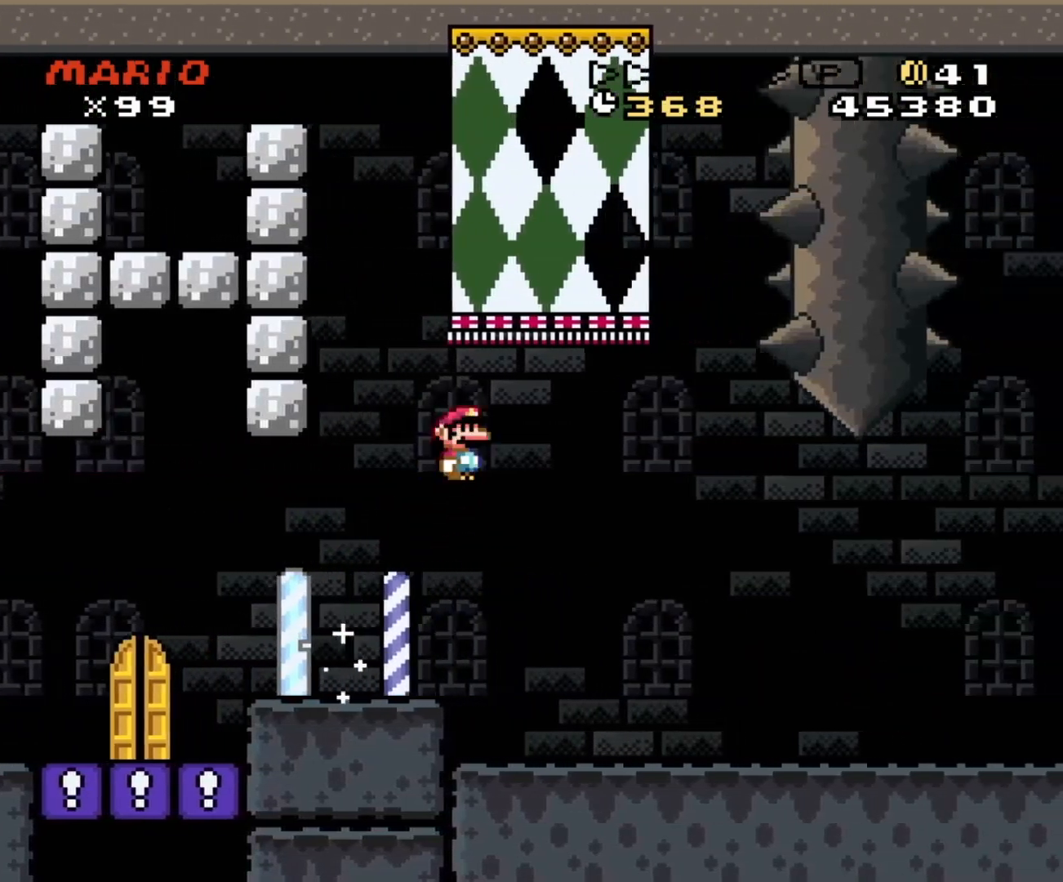
{"buttons": ["X", "DPAD_RIGHT"], "events": [[17, "A", "up"]]}
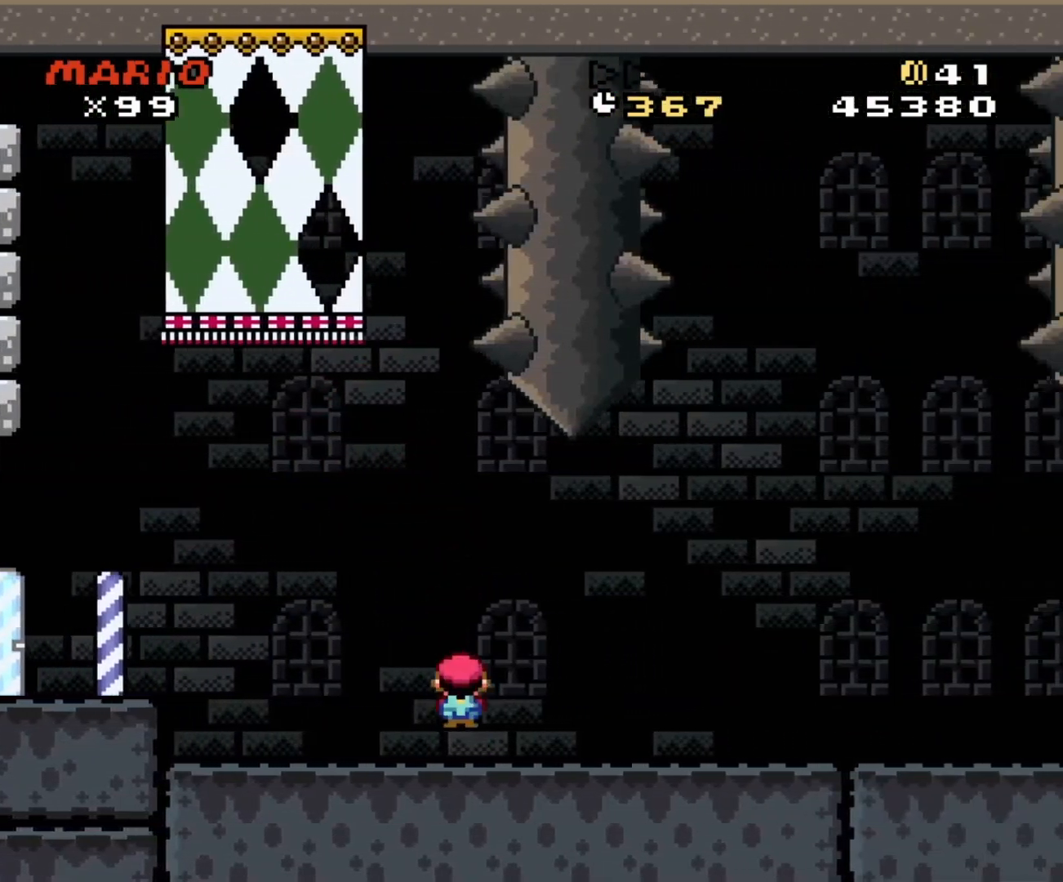
{"buttons": ["Y", "DPAD_RIGHT"], "events": [[217, "Y", "down"], [233, "X", "up"]]}
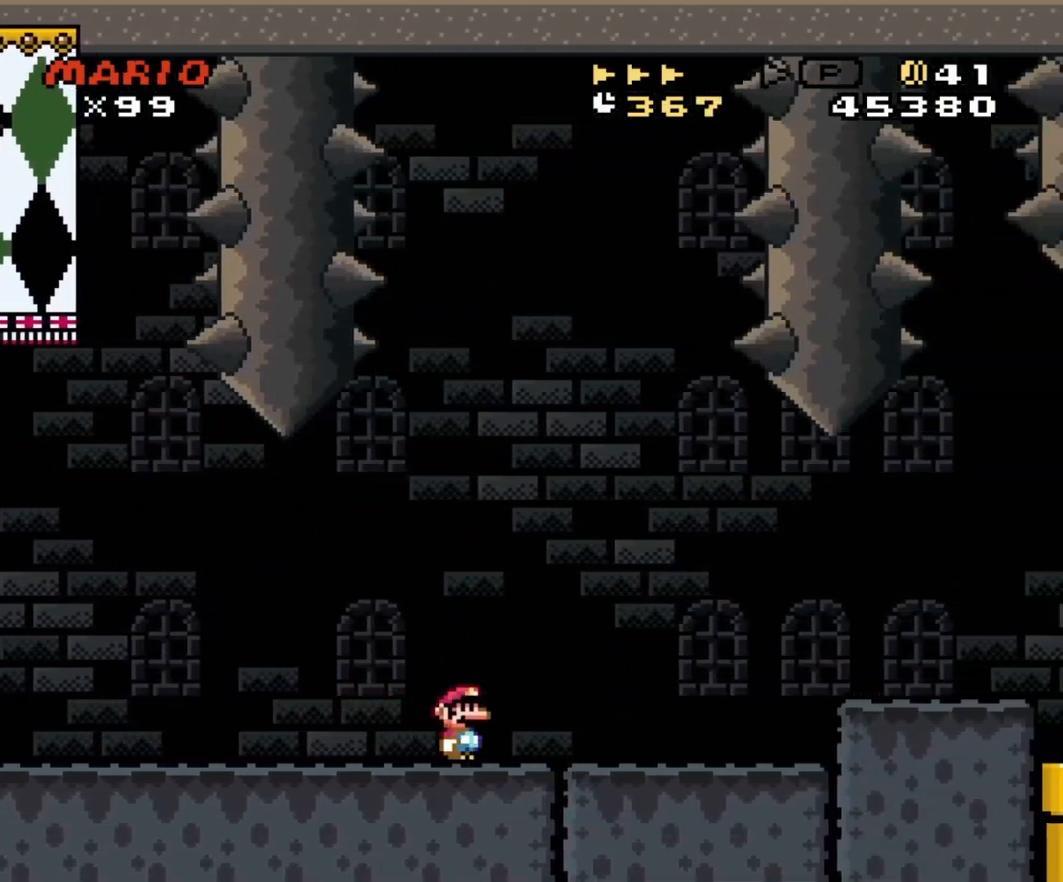
{"buttons": ["A", "X", "DPAD_RIGHT"], "events": [[133, "Y", "up"], [233, "X", "down"], [467, "A", "down"]]}
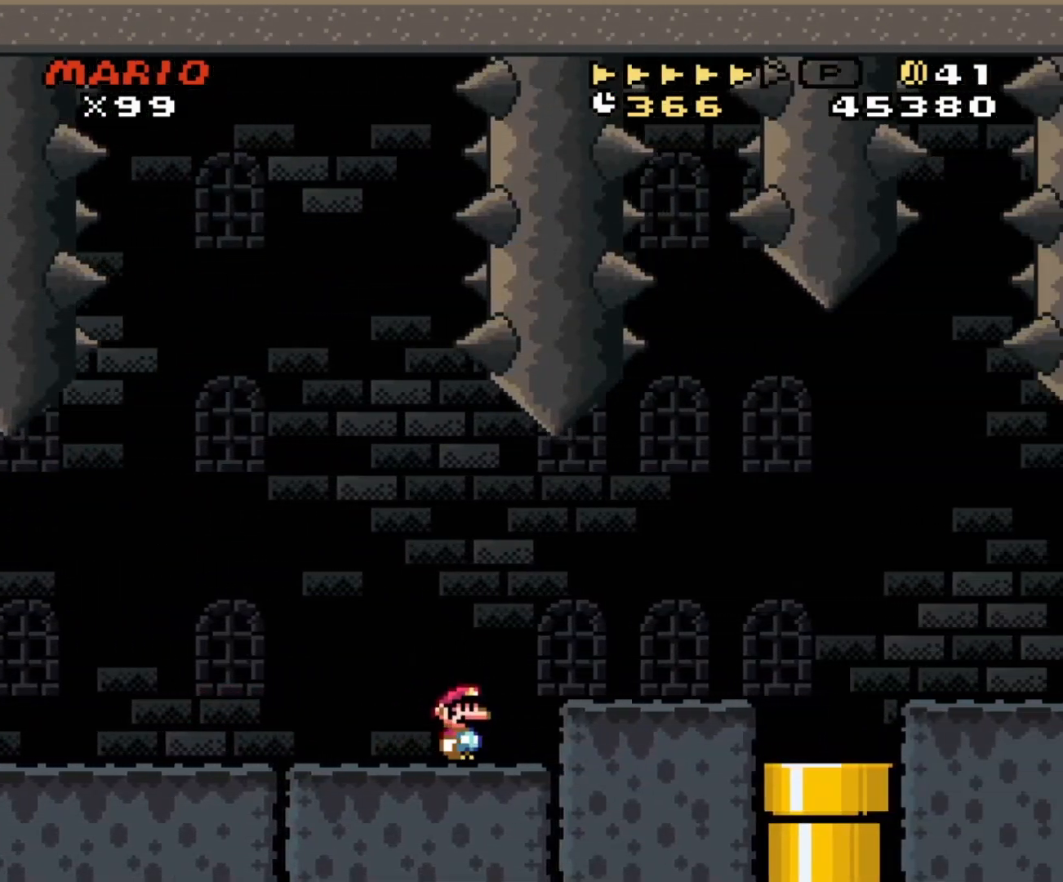
{"buttons": ["X", "DPAD_RIGHT"], "events": [[17, "A", "up"], [417, "A", "down"], [450, "A", "up"]]}
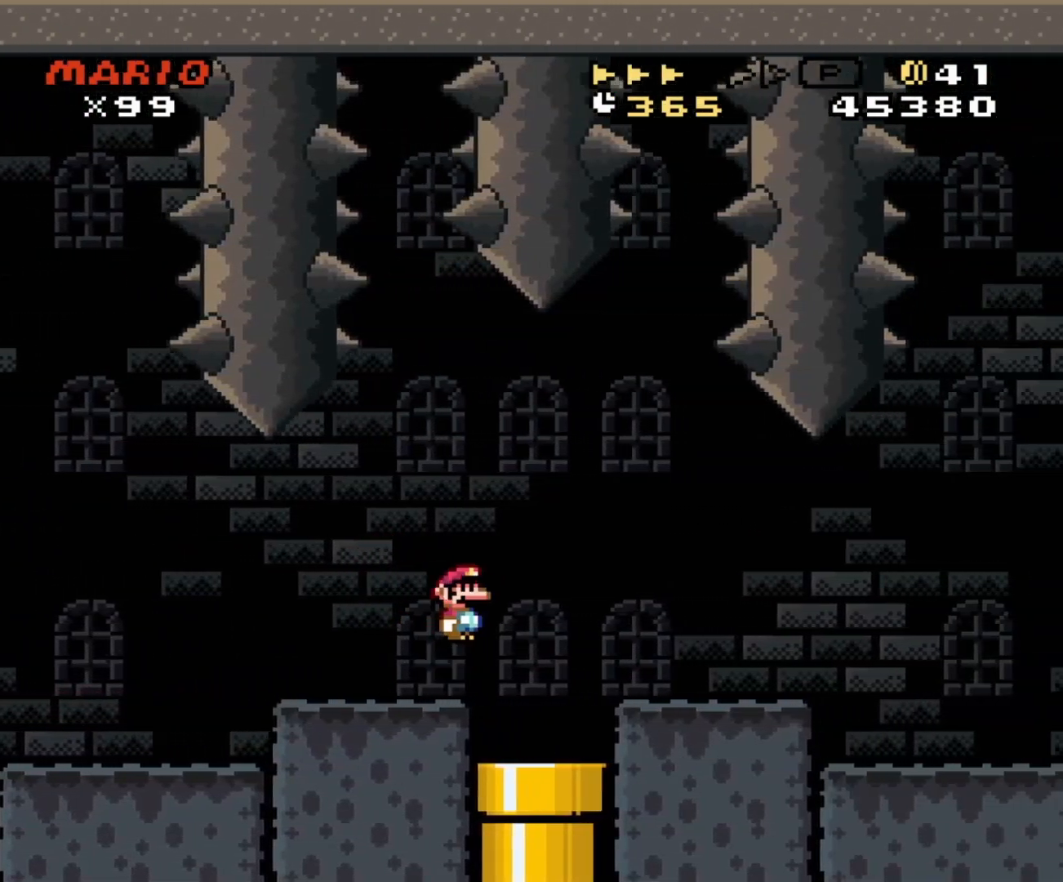
{"buttons": ["X", "DPAD_LEFT"], "events": [[350, "DPAD_LEFT", "down"], [350, "DPAD_RIGHT", "up"]]}
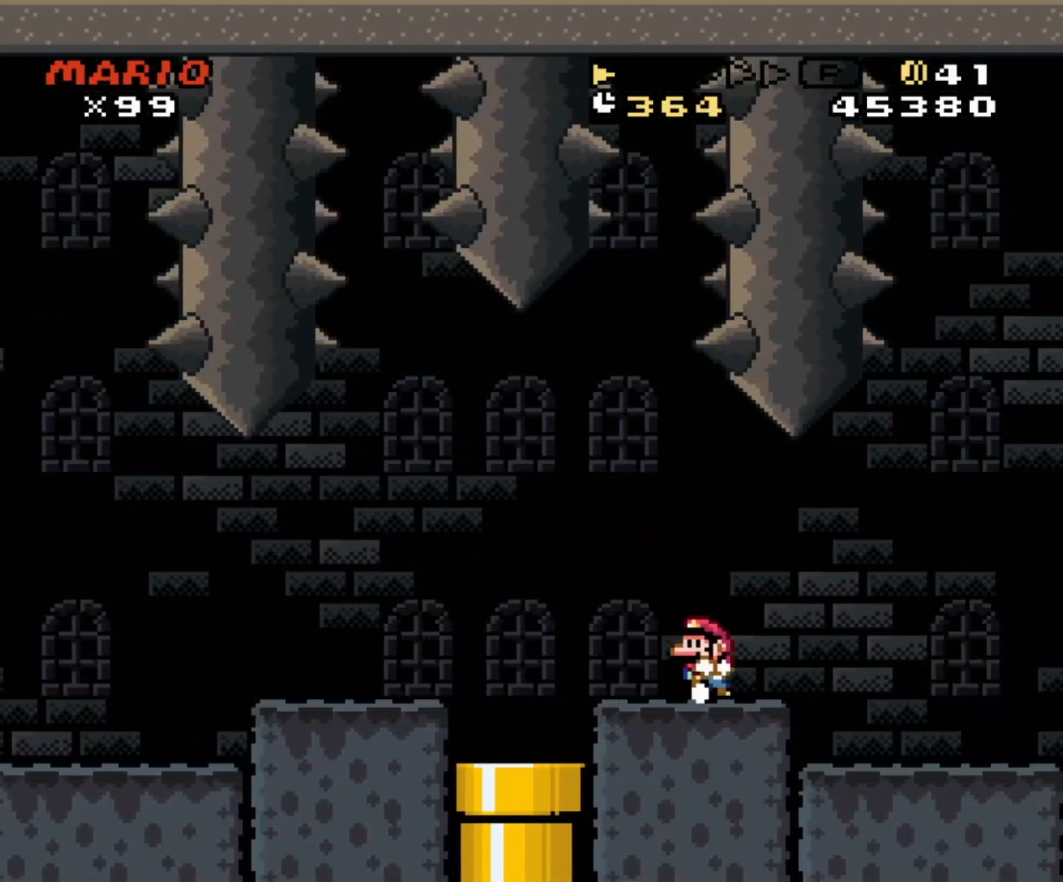
{"buttons": ["X", "DPAD_LEFT"], "events": [[200, "A", "down"], [250, "A", "up"]]}
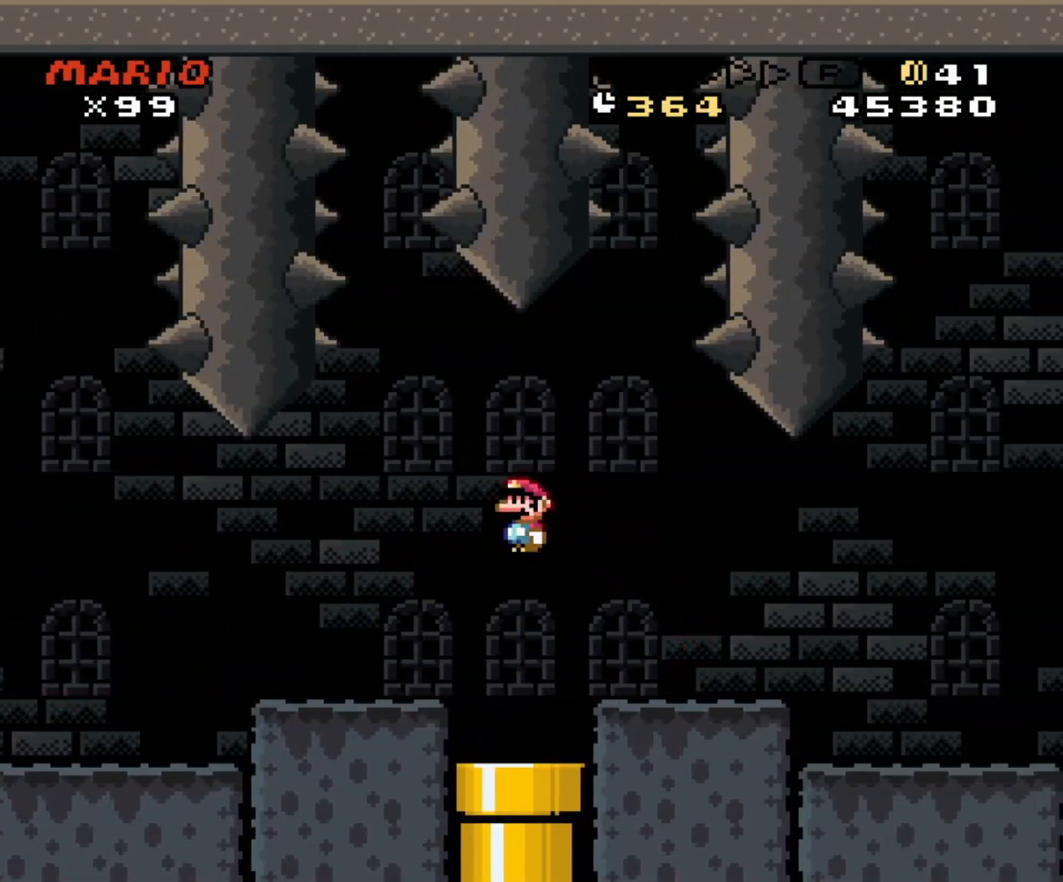
{"buttons": ["X", "DPAD_LEFT"], "events": []}
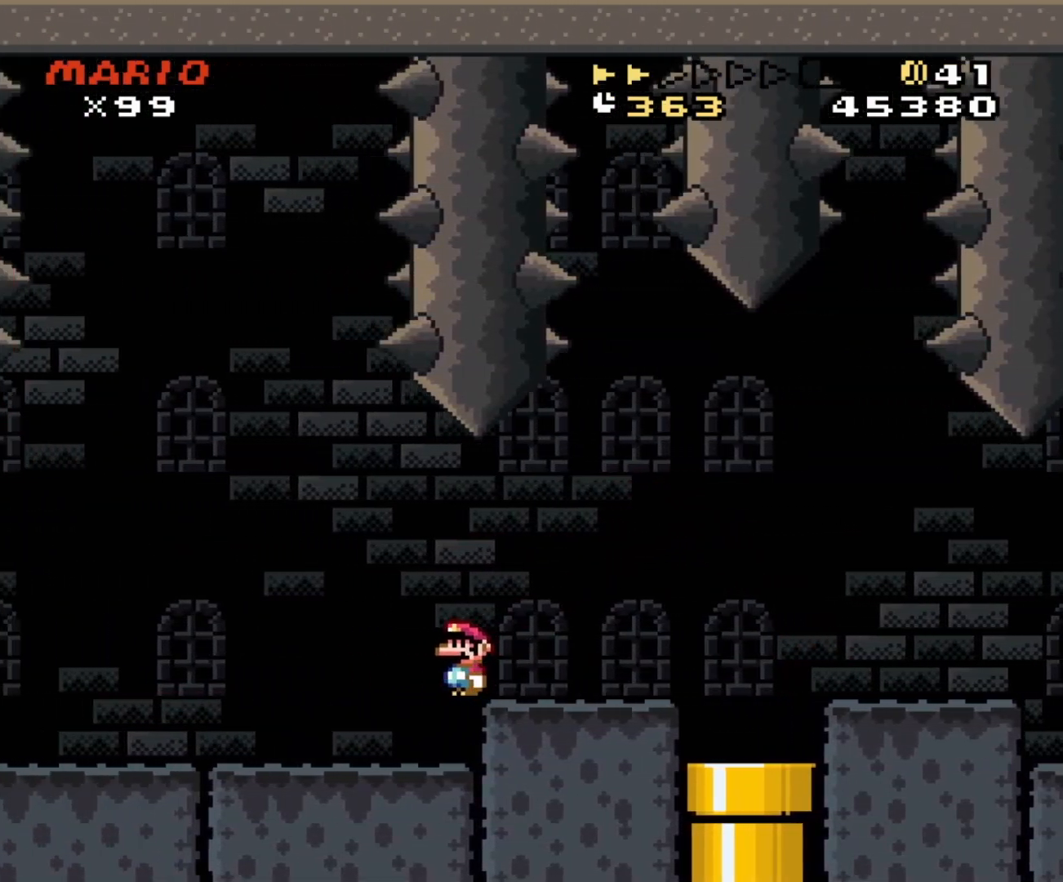
{"buttons": ["X", "DPAD_LEFT"], "events": []}
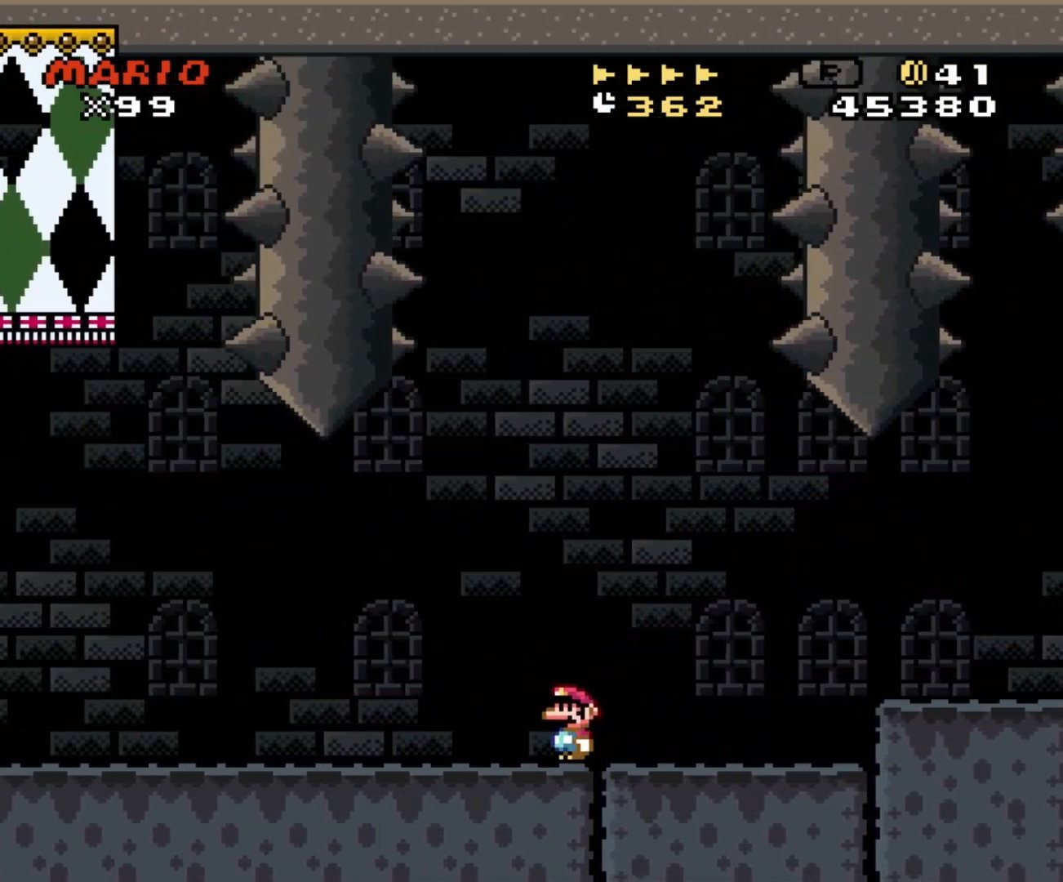
{"buttons": ["X", "DPAD_LEFT"], "events": []}
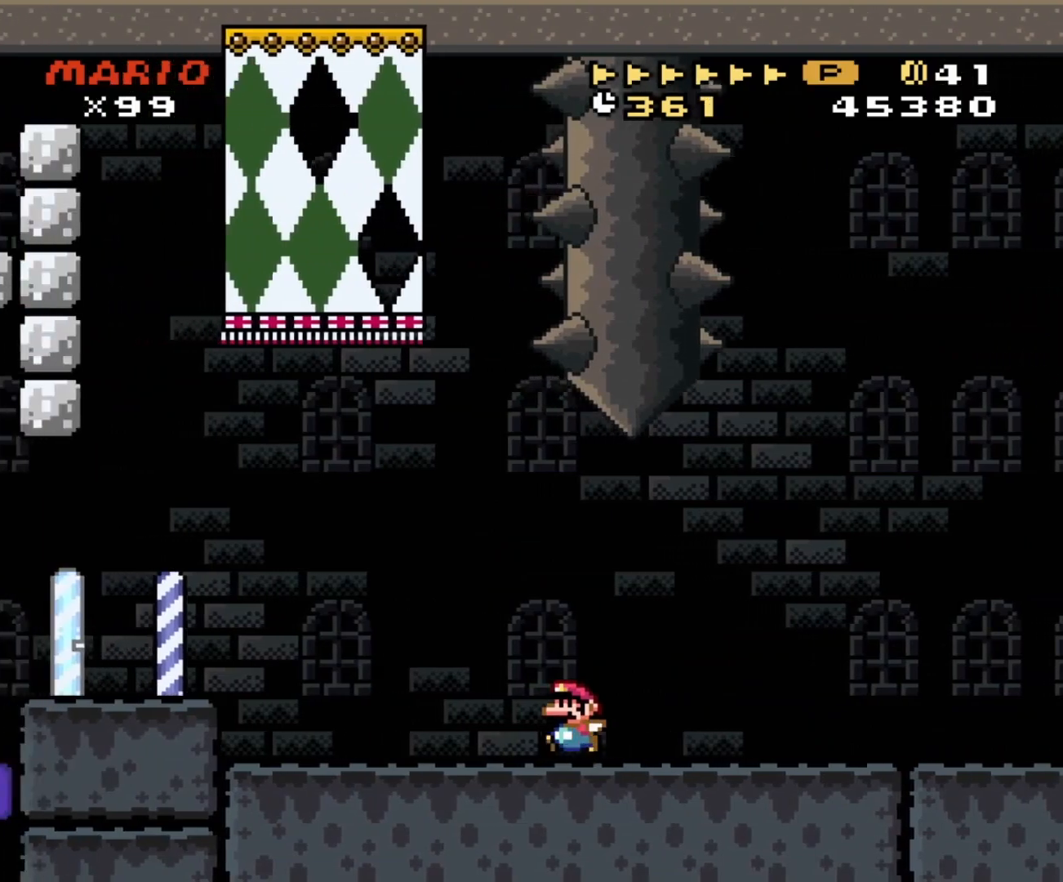
{"buttons": ["X", "DPAD_LEFT"], "events": [[150, "A", "down"], [250, "A", "up"], [333, "A", "down"], [467, "A", "up"]]}
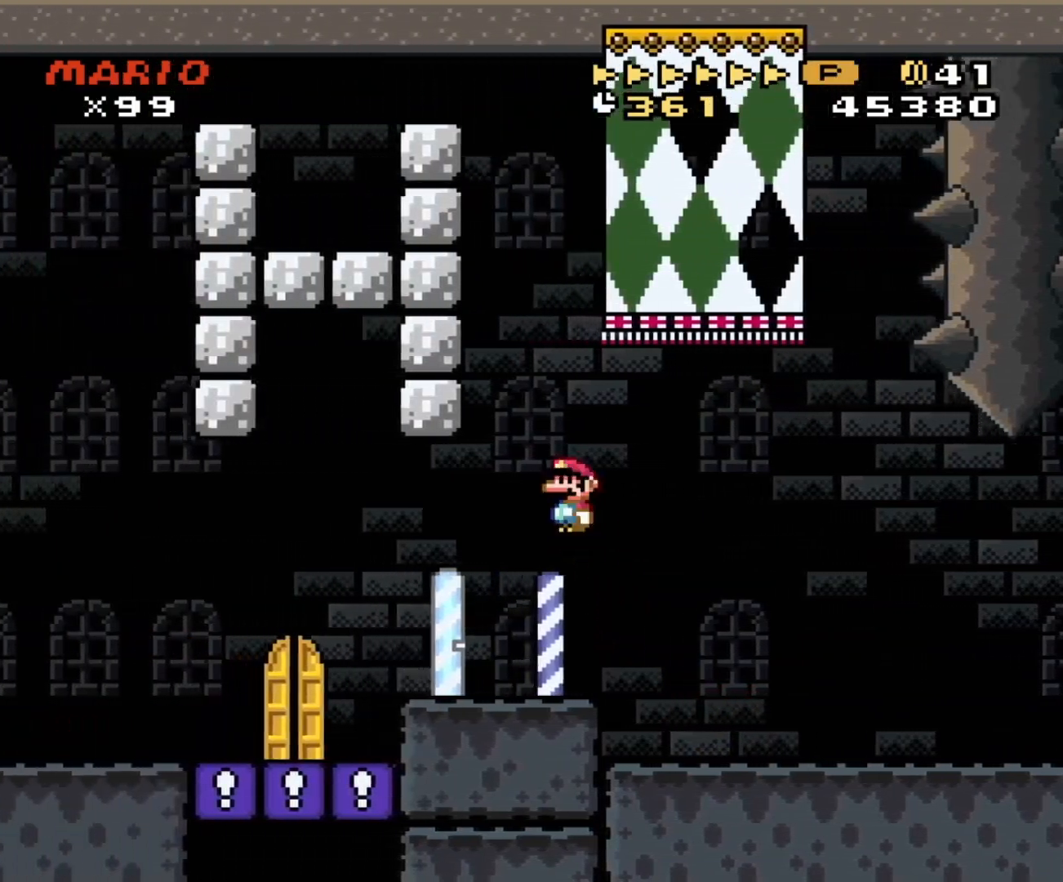
{"buttons": ["X", "DPAD_LEFT"], "events": [[167, "DPAD_LEFT", "up"], [217, "DPAD_RIGHT", "down"], [333, "DPAD_RIGHT", "up"], [433, "DPAD_UP", "down"], [450, "DPAD_LEFT", "down"], [483, "DPAD_UP", "up"]]}
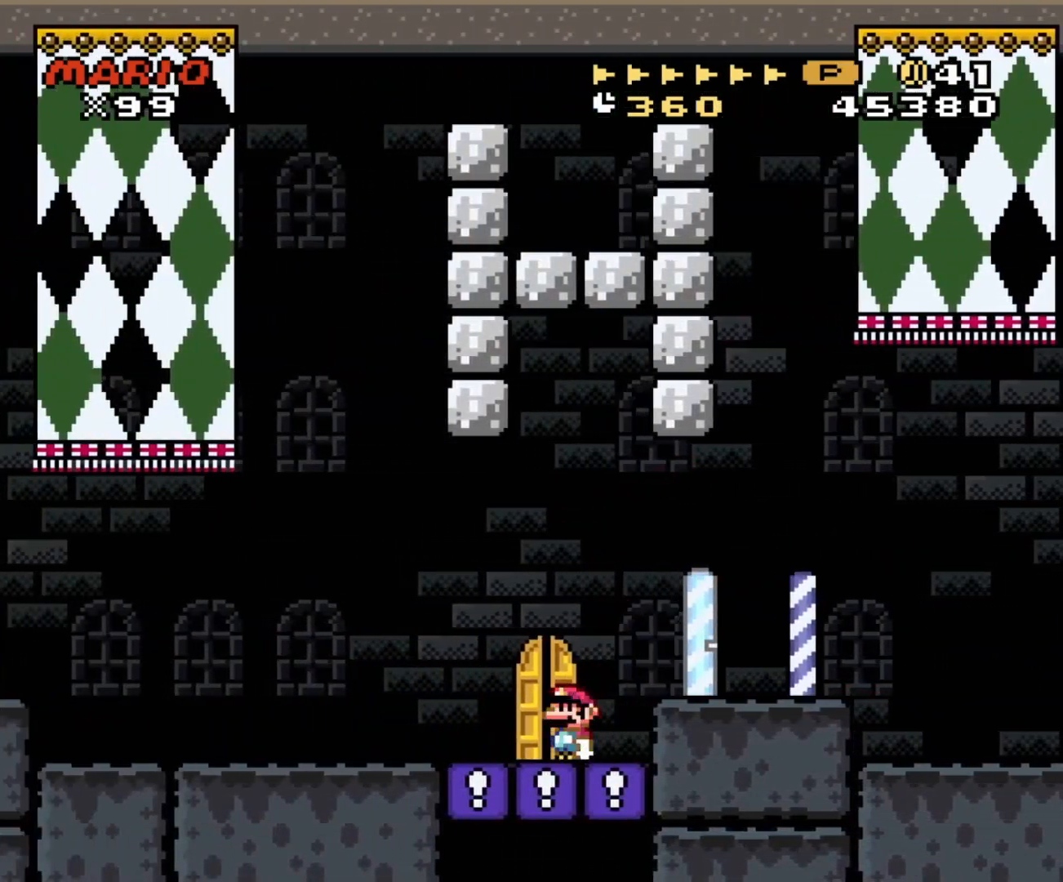
{"buttons": [], "events": [[67, "DPAD_LEFT", "up"], [183, "DPAD_UP", "down"], [350, "DPAD_UP", "up"], [417, "X", "up"]]}
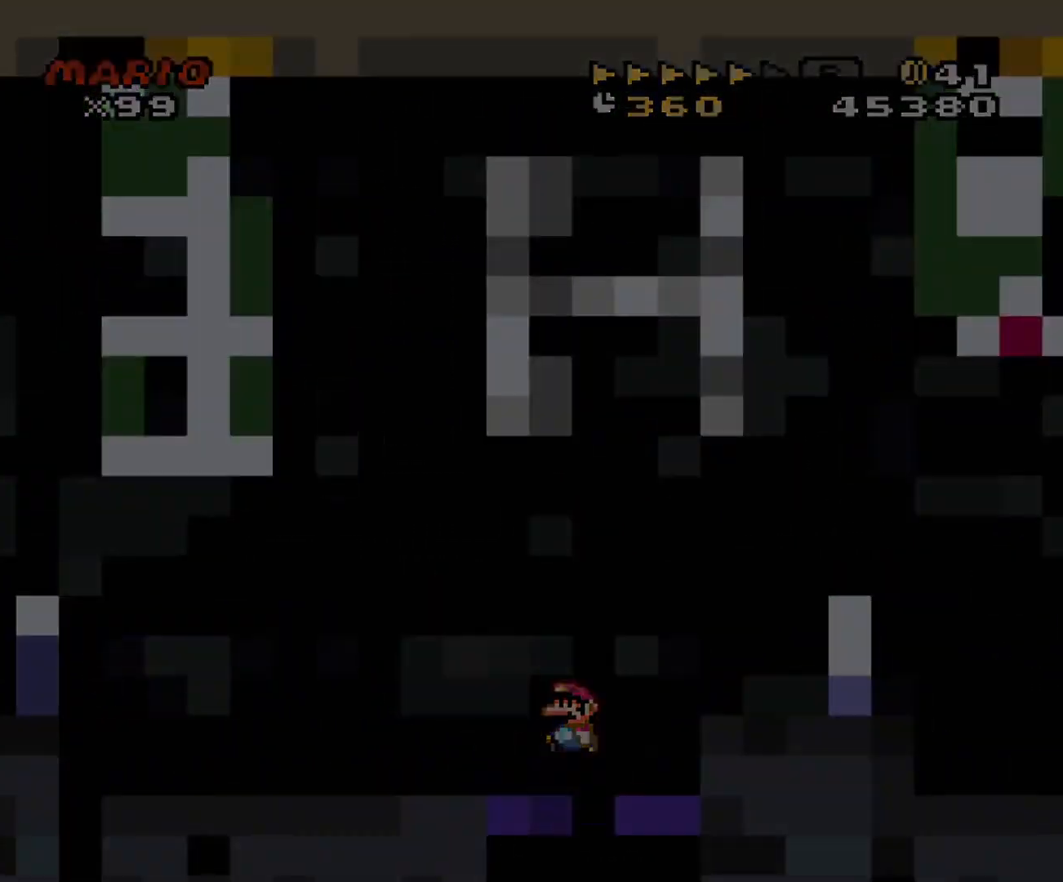
{"buttons": [], "events": []}
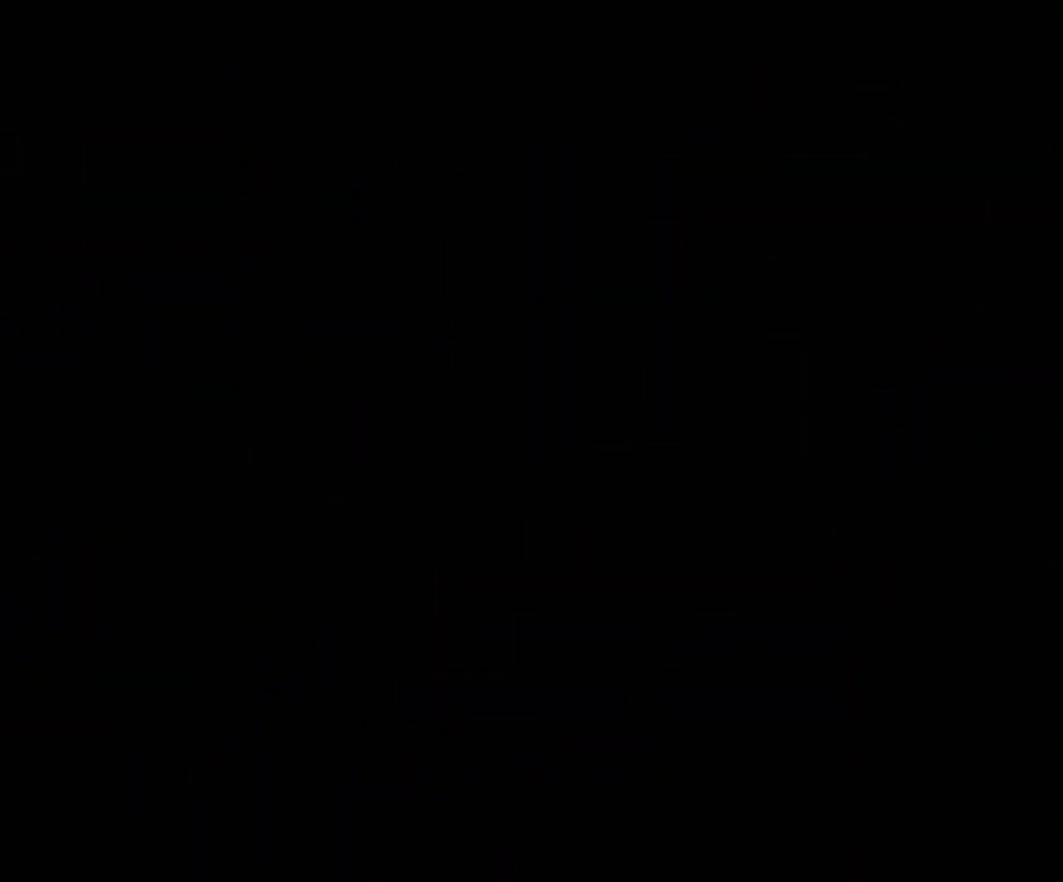
{"buttons": [], "events": []}
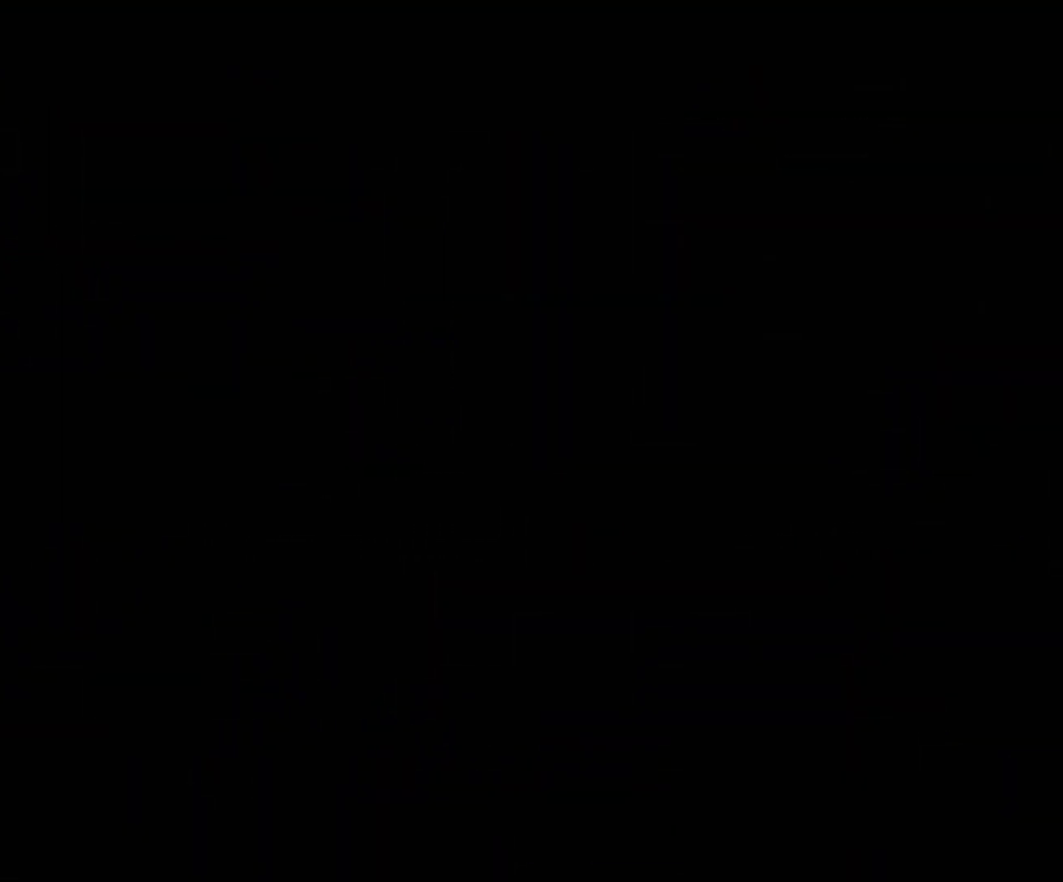
{"buttons": ["Y"], "events": [[167, "Y", "down"]]}
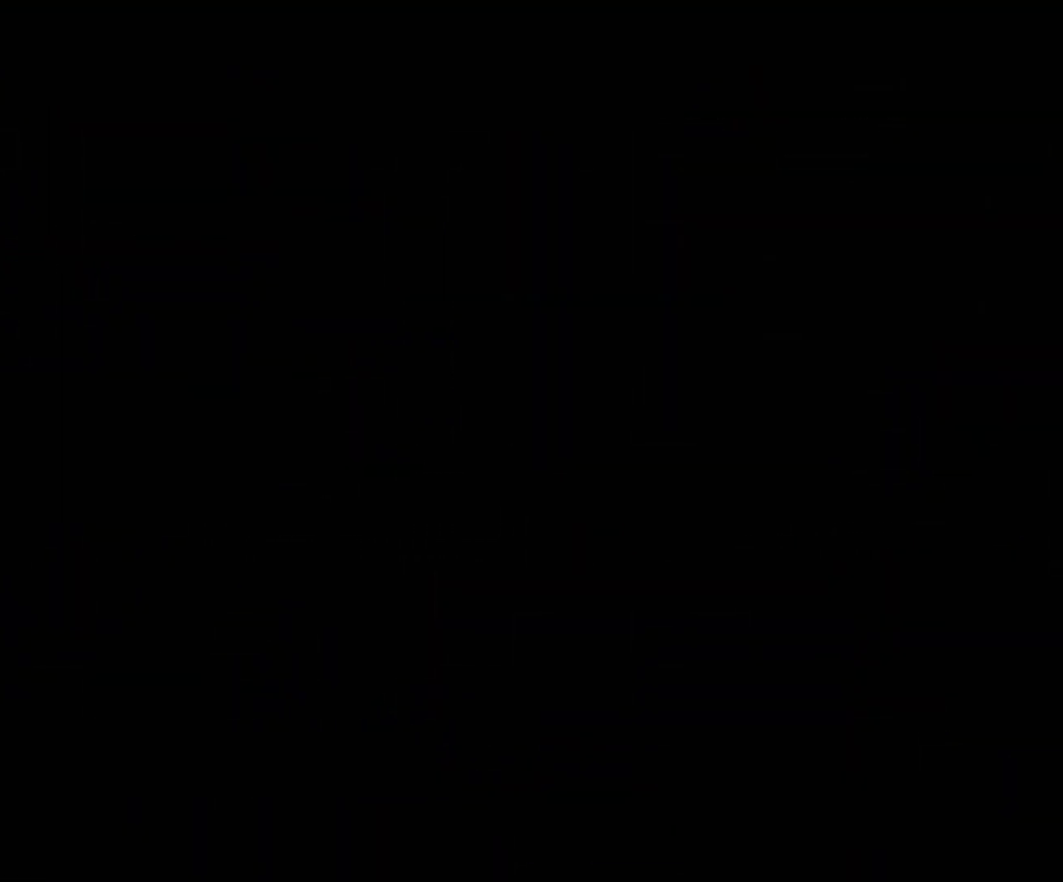
{"buttons": ["Y"], "events": []}
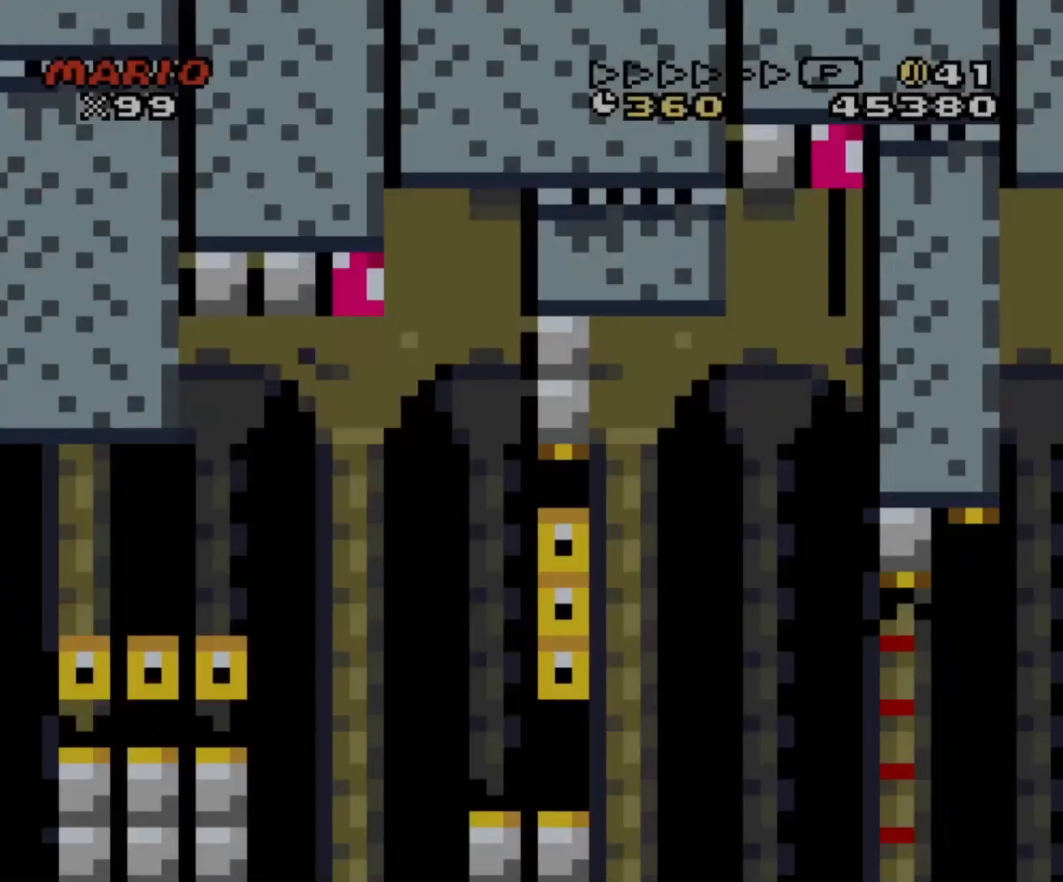
{"buttons": ["Y", "DPAD_LEFT"], "events": [[250, "DPAD_RIGHT", "down"], [500, "DPAD_LEFT", "down"], [500, "DPAD_RIGHT", "up"]]}
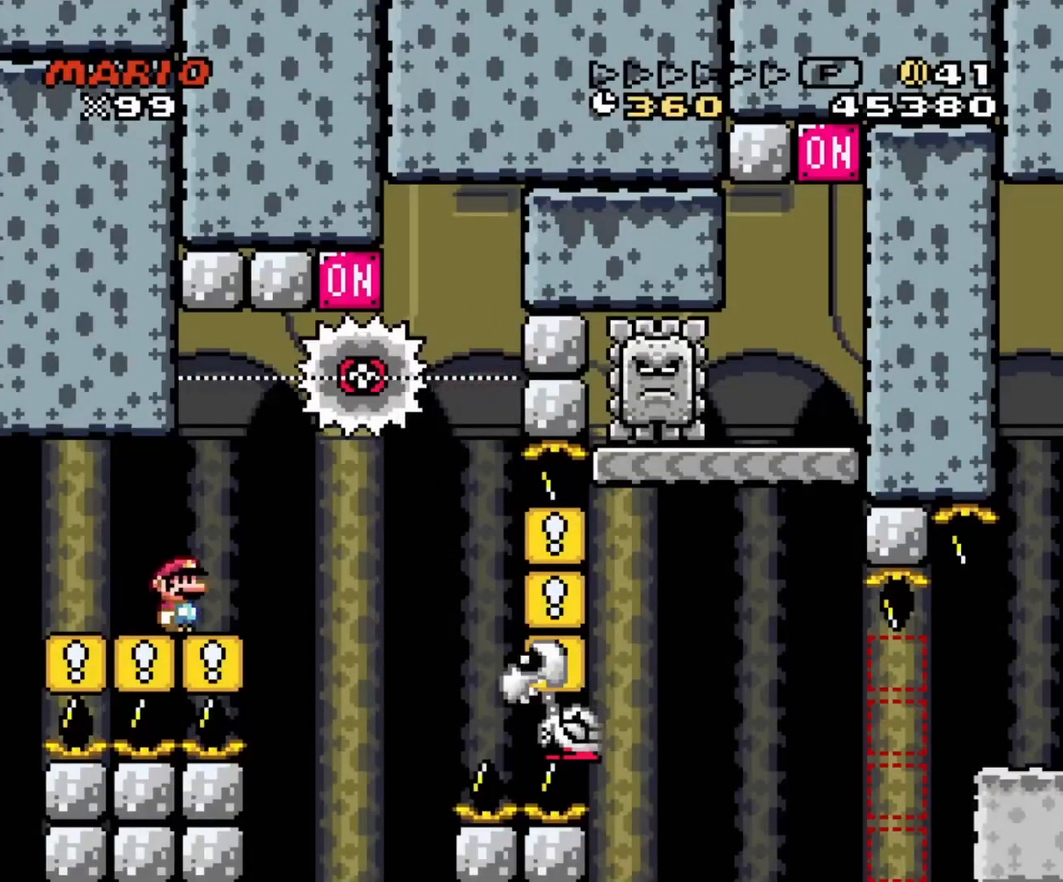
{"buttons": ["Y", "DPAD_RIGHT"], "events": [[367, "DPAD_LEFT", "up"], [367, "DPAD_UP", "down"], [383, "DPAD_RIGHT", "down"], [383, "DPAD_UP", "up"]]}
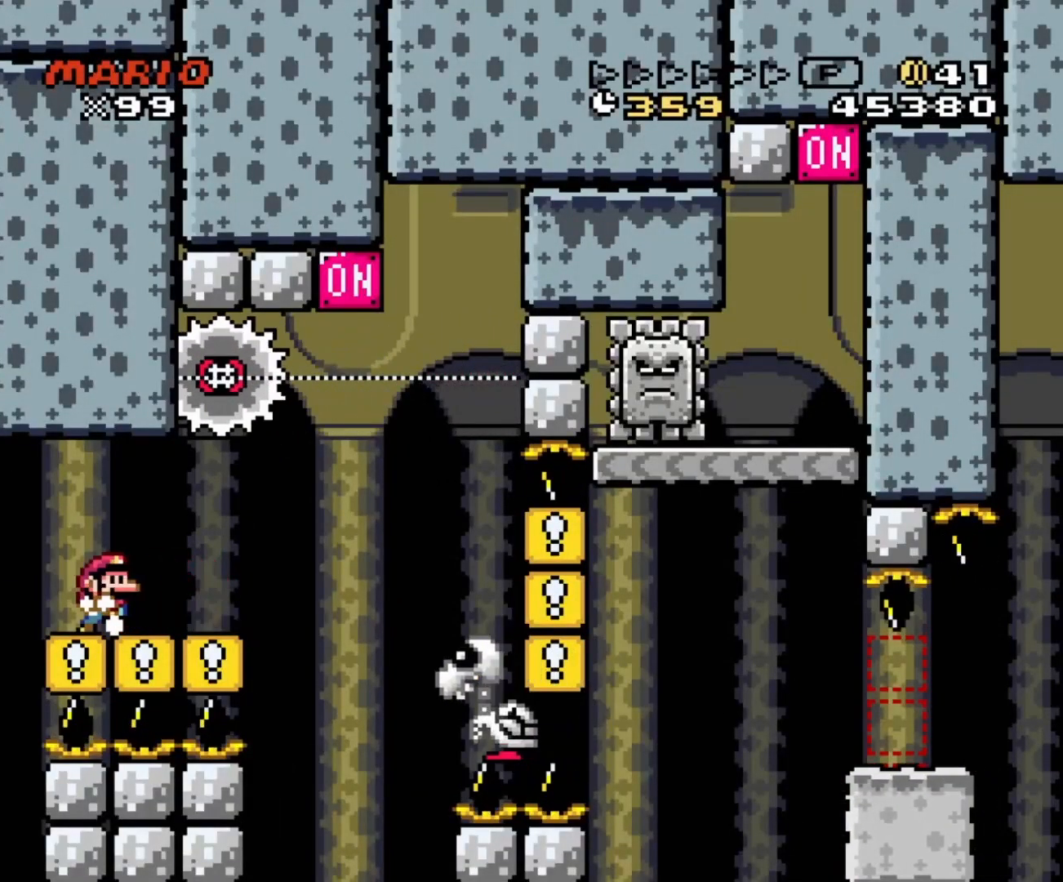
{"buttons": [], "events": [[17, "DPAD_RIGHT", "up"], [50, "Y", "up"], [83, "Y", "down"], [383, "DPAD_RIGHT", "down"], [433, "Y", "up"], [500, "DPAD_RIGHT", "up"]]}
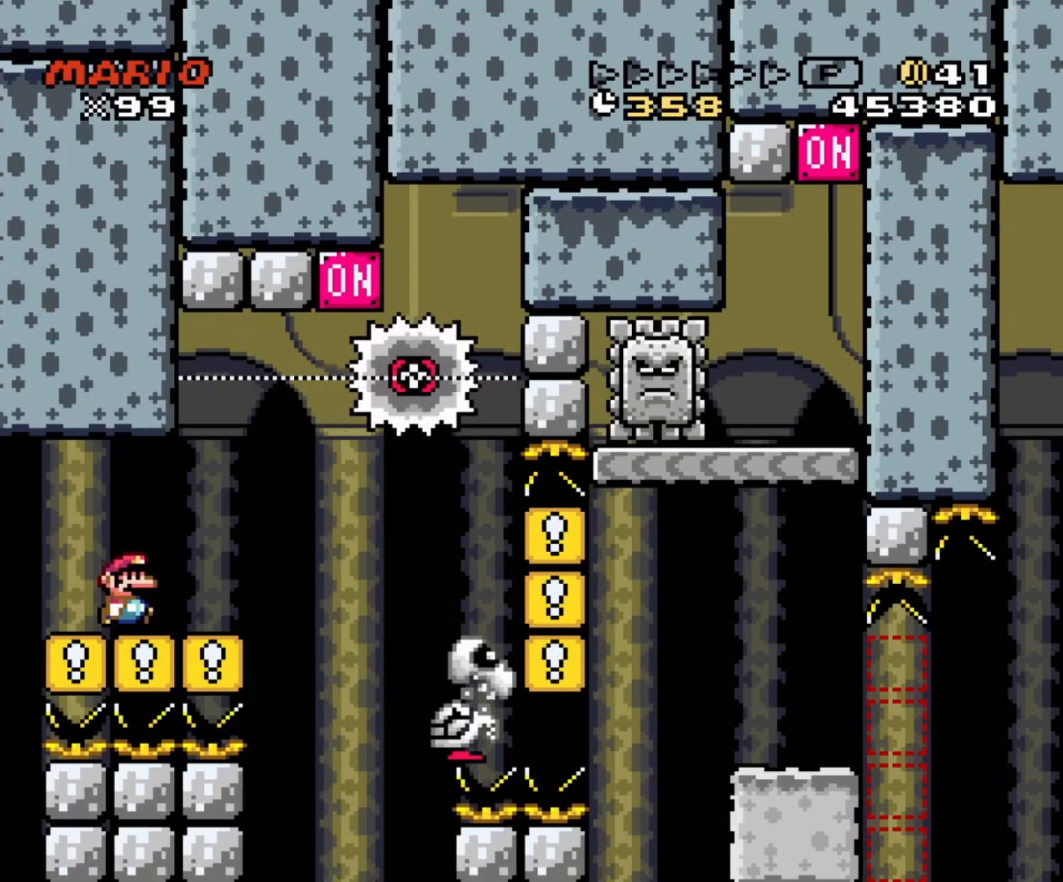
{"buttons": ["Y"], "events": [[17, "Y", "down"], [217, "START", "down"], [217, "Y", "up"], [500, "START", "up"], [500, "Y", "down"]]}
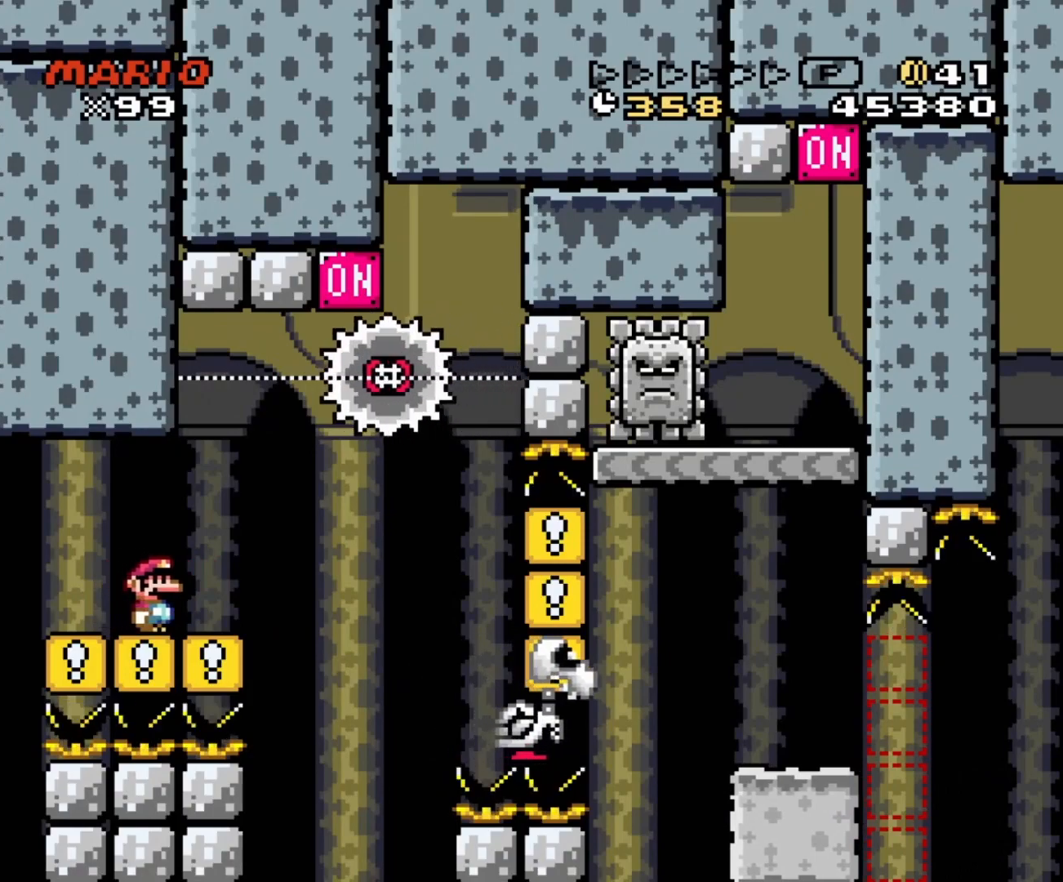
{"buttons": ["Y"], "events": [[217, "START", "down"], [217, "Y", "up"], [433, "START", "up"], [433, "Y", "down"]]}
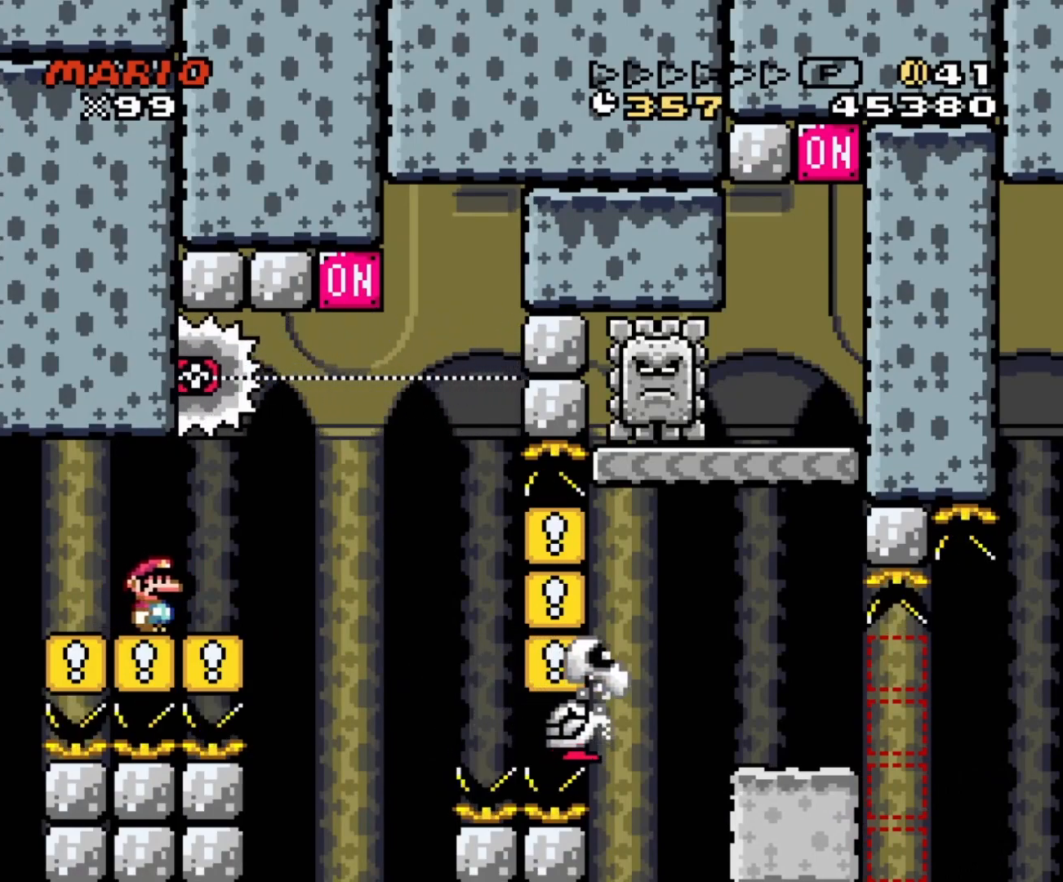
{"buttons": [], "events": [[283, "Y", "up"]]}
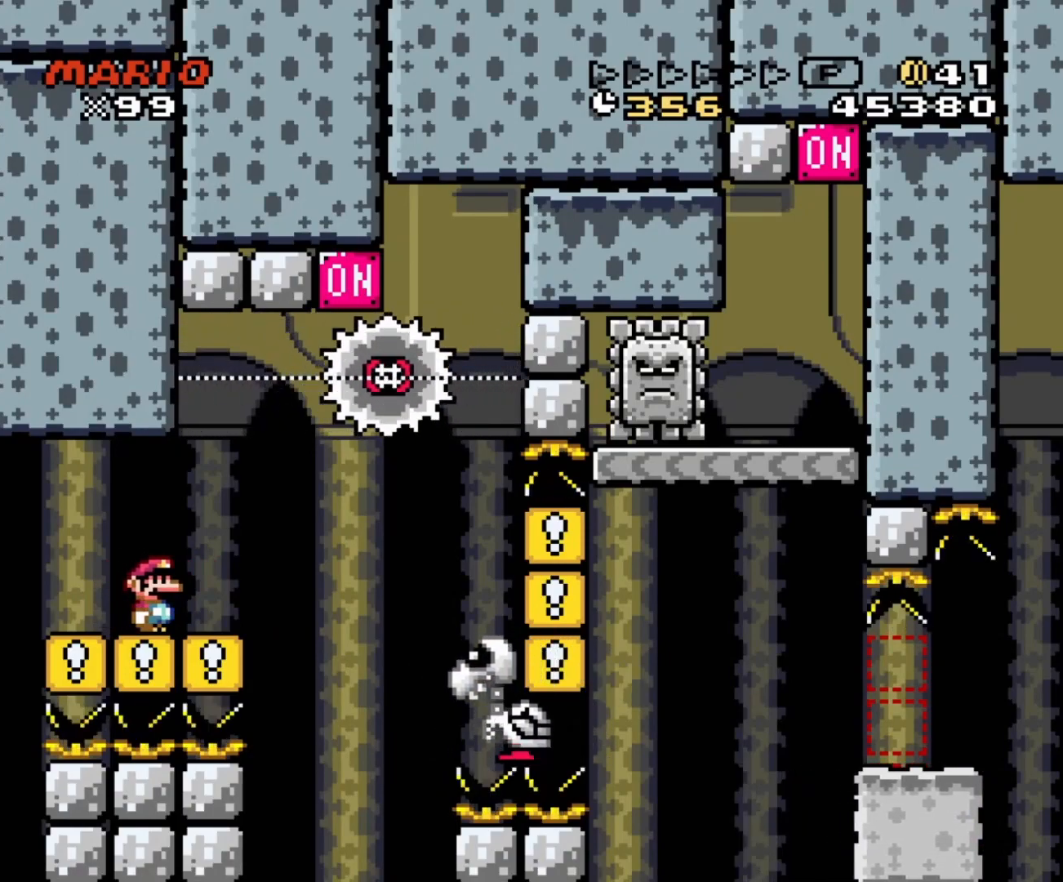
{"buttons": ["Y", "DPAD_RIGHT"], "events": [[433, "Y", "down"], [483, "DPAD_RIGHT", "down"]]}
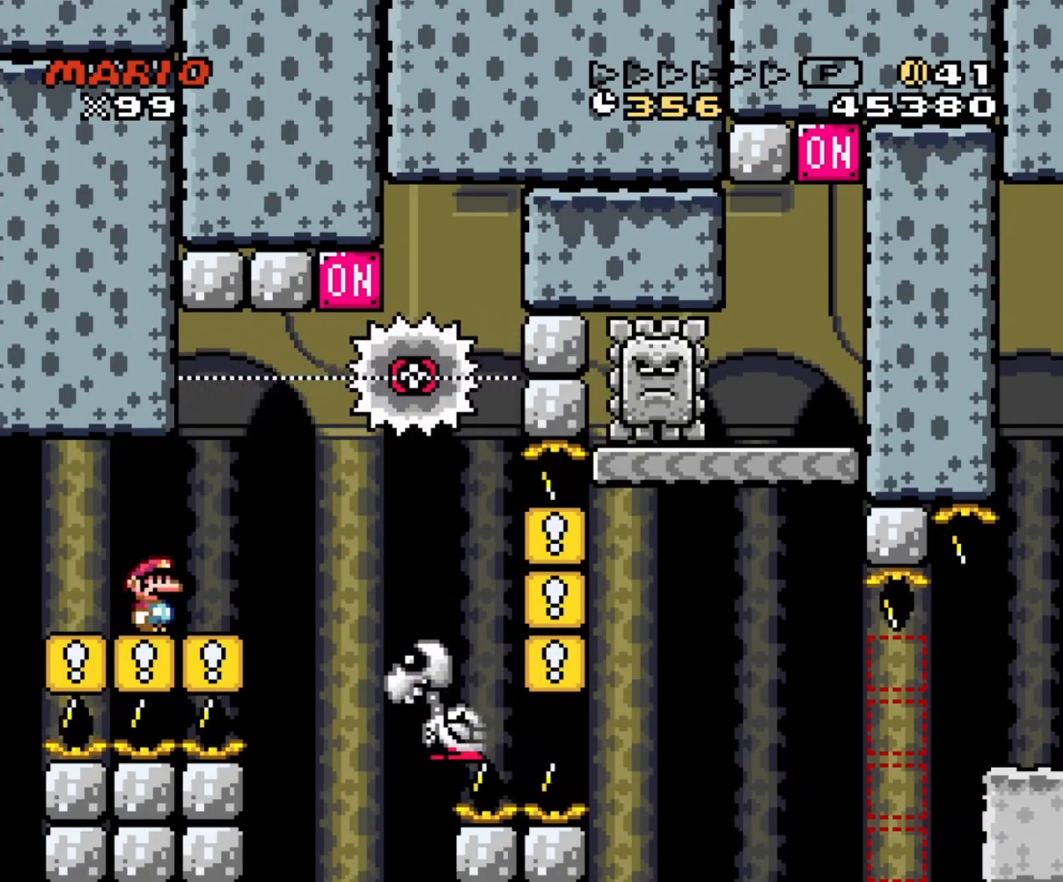
{"buttons": ["B", "Y"], "events": [[317, "B", "down"], [500, "DPAD_RIGHT", "up"]]}
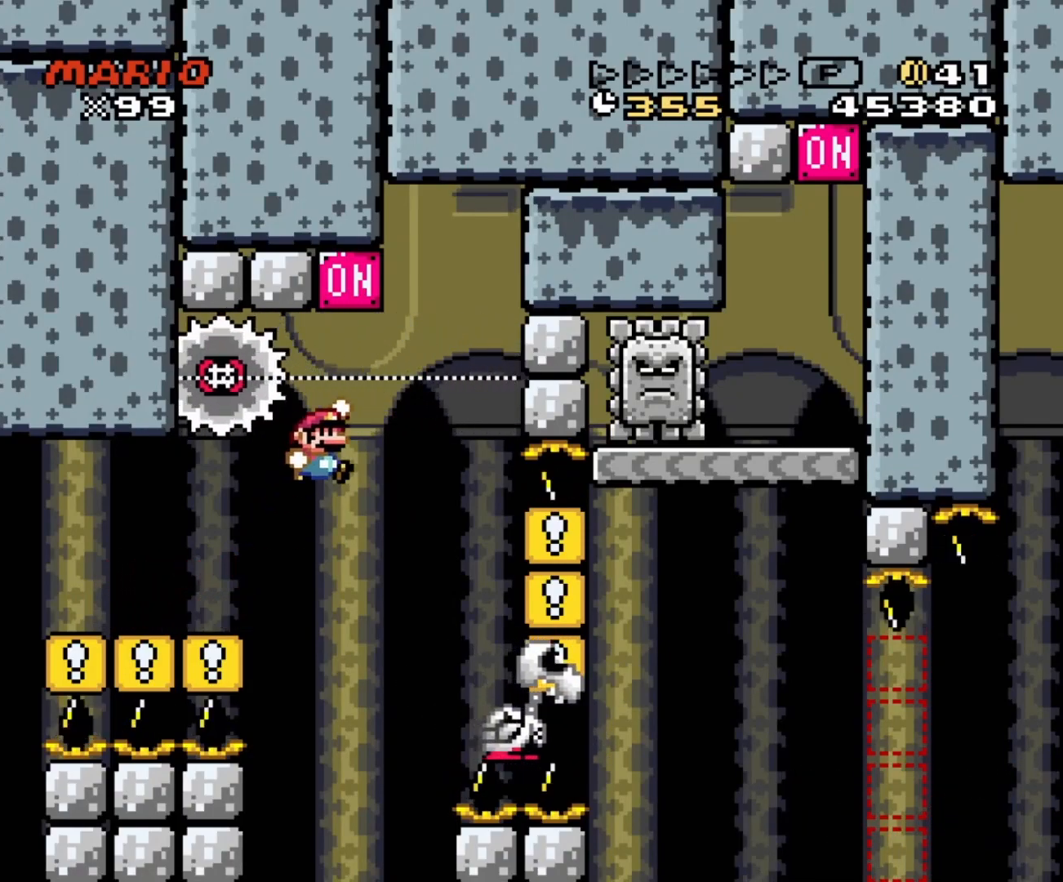
{"buttons": ["Y", "DPAD_UP"], "events": [[17, "DPAD_LEFT", "down"], [200, "DPAD_LEFT", "up"], [200, "DPAD_RIGHT", "down"], [233, "B", "up"], [417, "DPAD_RIGHT", "up"], [433, "DPAD_LEFT", "down"], [500, "DPAD_LEFT", "up"], [500, "DPAD_UP", "down"]]}
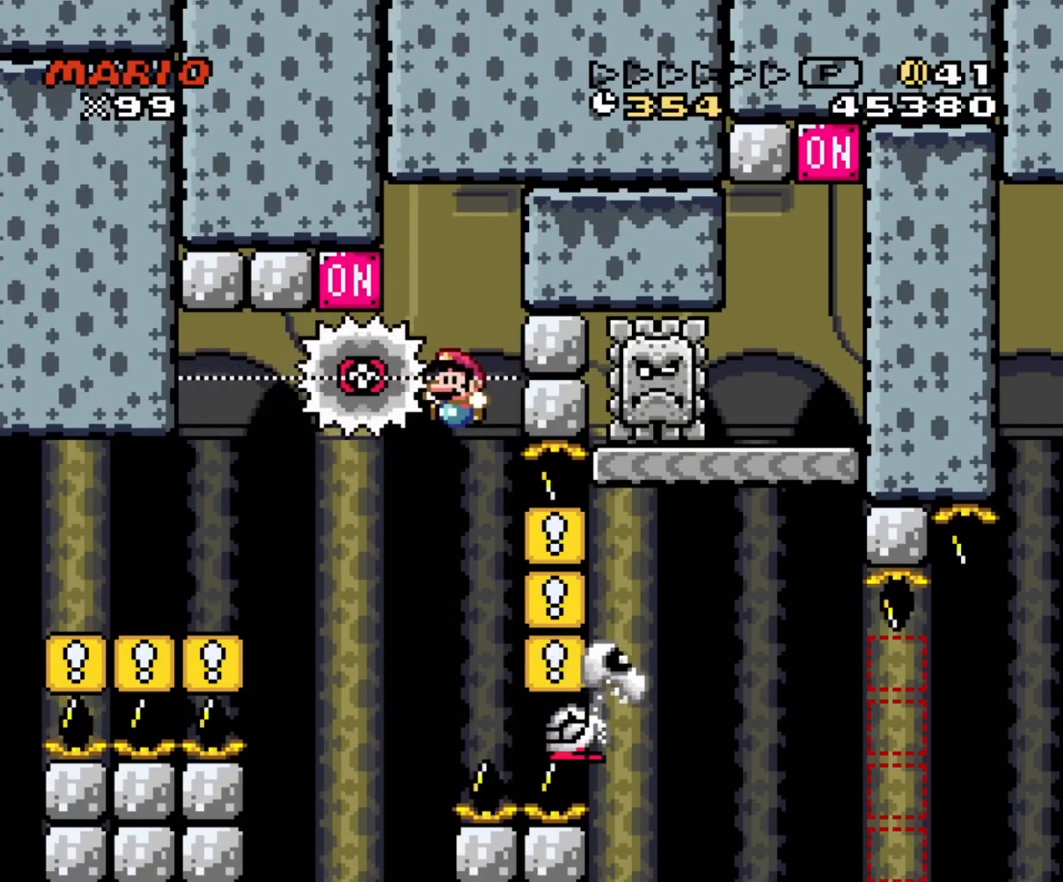
{"buttons": [], "events": [[17, "DPAD_RIGHT", "down"], [33, "DPAD_UP", "up"], [183, "DPAD_RIGHT", "up"], [250, "DPAD_LEFT", "down"], [333, "DPAD_LEFT", "up"], [450, "Y", "up"]]}
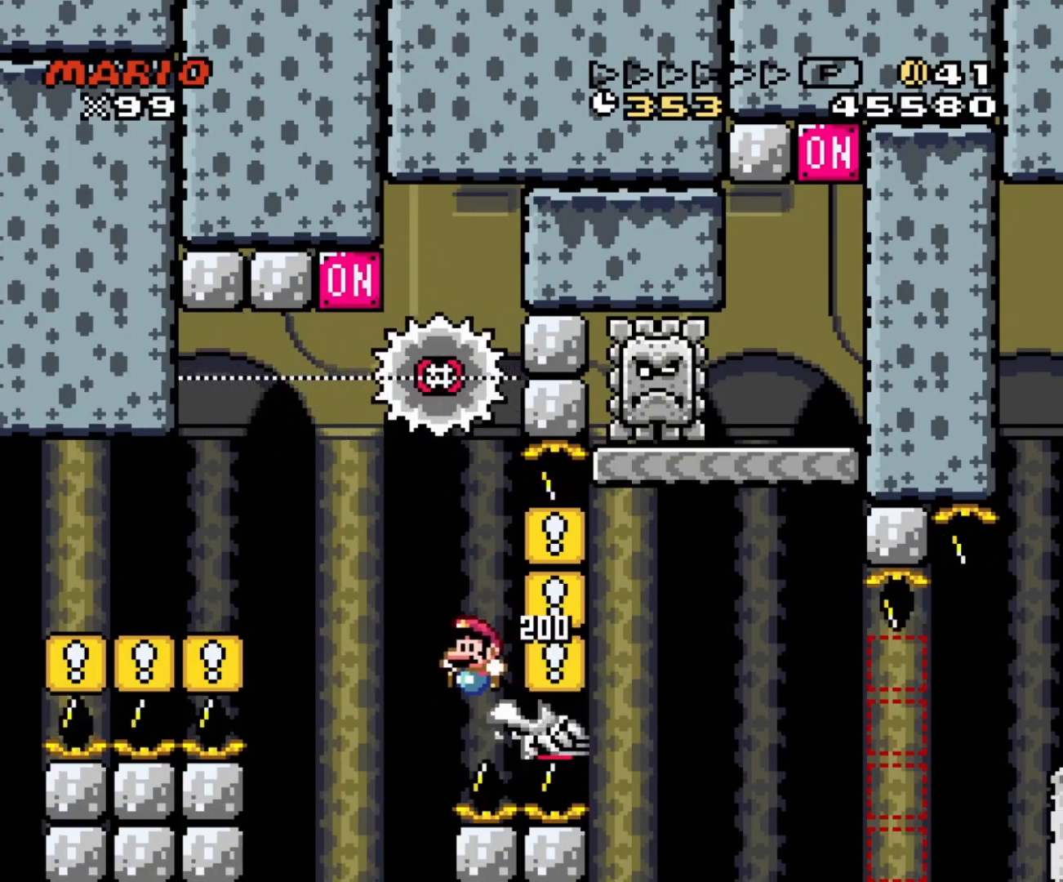
{"buttons": [], "events": []}
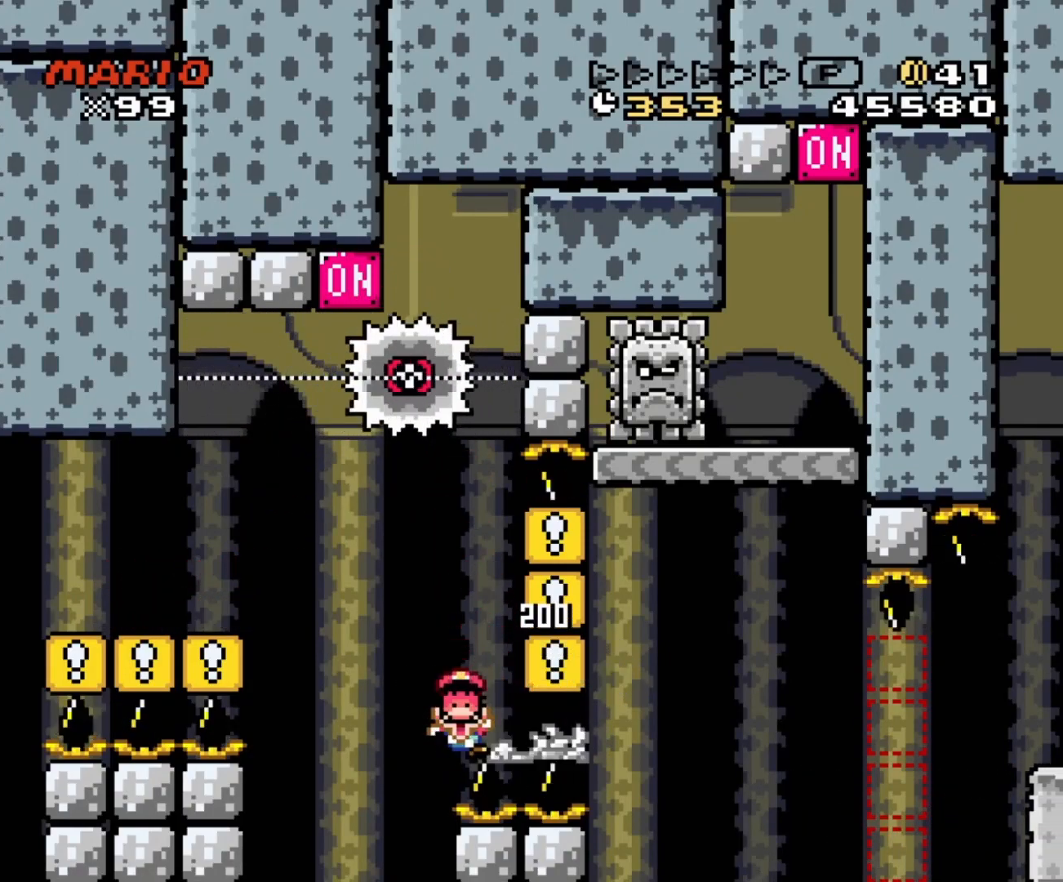
{"buttons": [], "events": []}
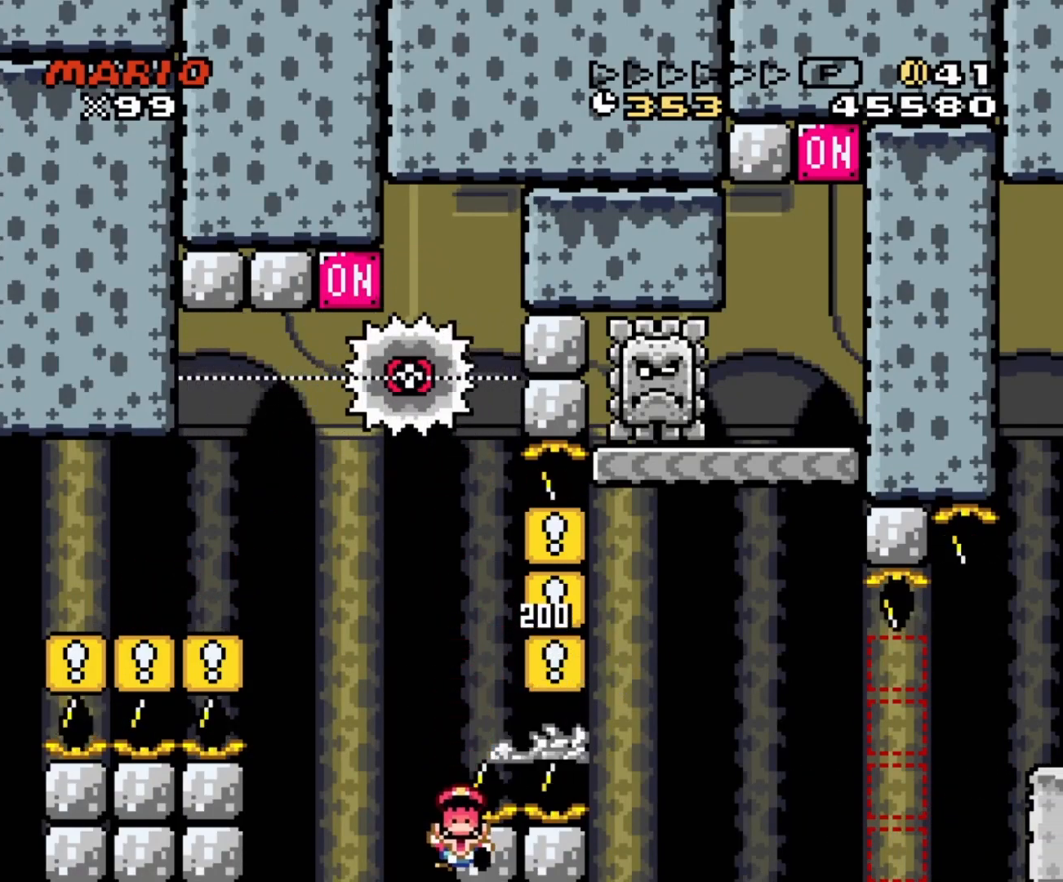
{"buttons": [], "events": []}